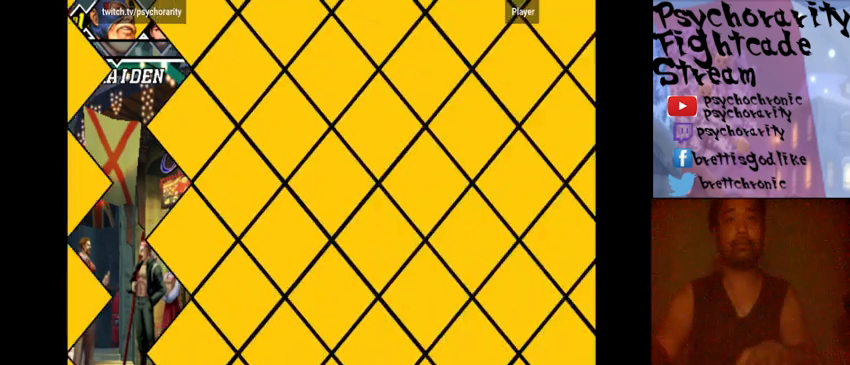
Gameplay with a controller (arcade stick); each line is a JSON object with the inputs held at the frame after it. "events" lists button and stick changes between this image and that frame as [ms after this image, input, new state], when the widget could be followed in between. Not read: DPAD_DOWN DPAD_LEFT DPAD_RIGHT DPAD_UP L3 R3 left_stick.
{"buttons": ["START"], "events": []}
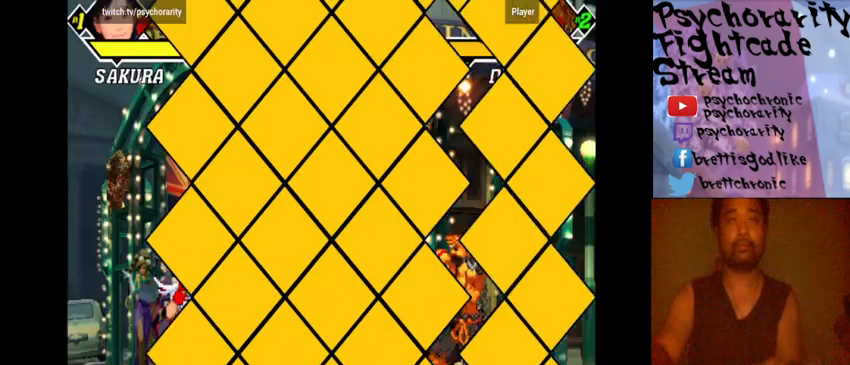
{"buttons": [], "events": [[367, "START", "up"]]}
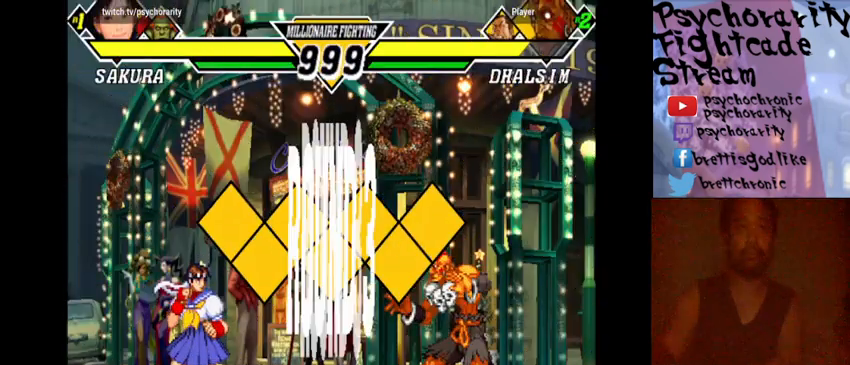
{"buttons": [], "events": [[100, "R1", "down"], [100, "TRIANGLE", "down"], [133, "SQUARE", "down"], [200, "R1", "up"], [200, "SQUARE", "up"], [200, "TRIANGLE", "up"], [300, "R1", "down"], [300, "TRIANGLE", "down"], [367, "R1", "up"], [367, "TRIANGLE", "up"], [433, "R1", "down"], [433, "SQUARE", "down"], [433, "TRIANGLE", "down"], [467, "R1", "up"], [467, "SQUARE", "up"], [467, "TRIANGLE", "up"]]}
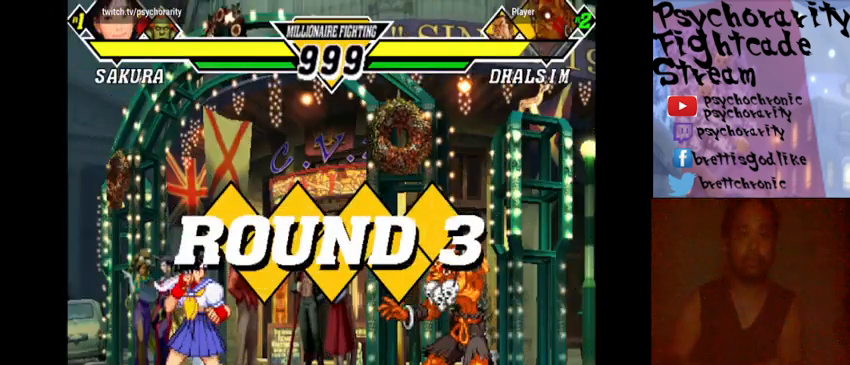
{"buttons": ["TRIANGLE", "R1"], "events": [[33, "R1", "down"], [33, "SQUARE", "down"], [33, "TRIANGLE", "down"], [100, "R1", "up"], [100, "SQUARE", "up"], [100, "TRIANGLE", "up"], [200, "R1", "down"], [200, "SQUARE", "down"], [200, "TRIANGLE", "down"], [233, "SQUARE", "up"], [267, "R1", "up"], [267, "TRIANGLE", "up"], [333, "R1", "down"], [333, "SQUARE", "down"], [333, "TRIANGLE", "down"], [400, "R1", "up"], [400, "SQUARE", "up"], [400, "TRIANGLE", "up"], [467, "R1", "down"], [467, "TRIANGLE", "down"]]}
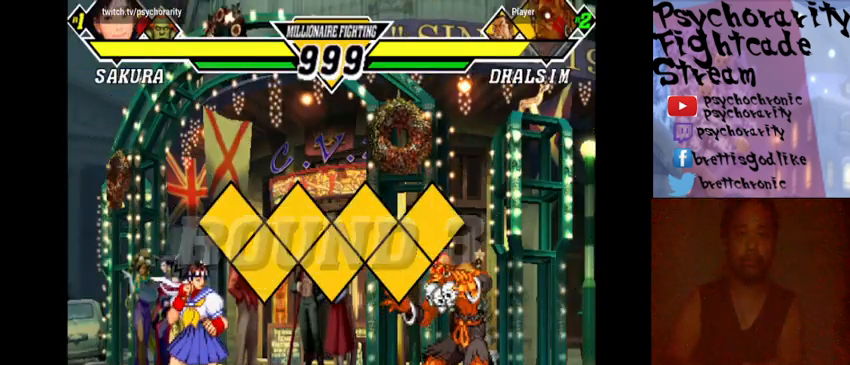
{"buttons": [], "events": [[100, "R1", "up"], [100, "TRIANGLE", "up"]]}
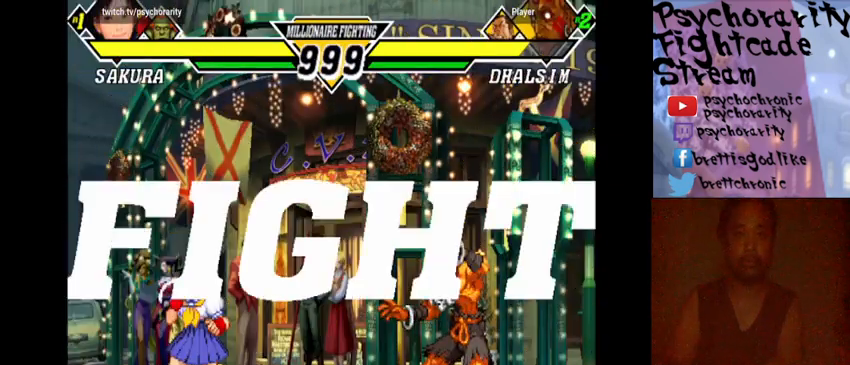
{"buttons": [], "events": []}
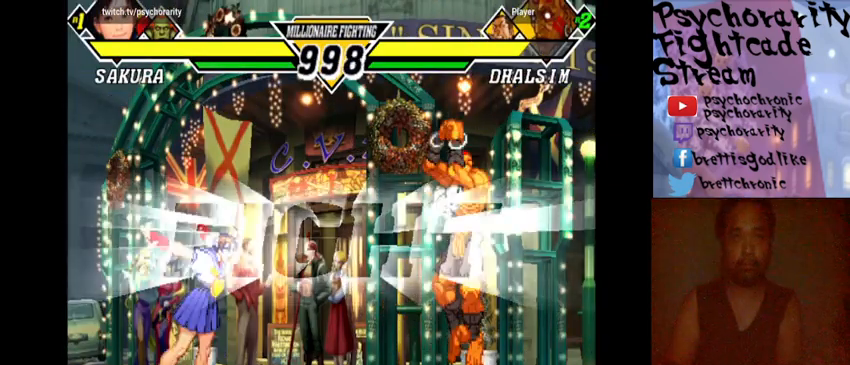
{"buttons": [], "events": []}
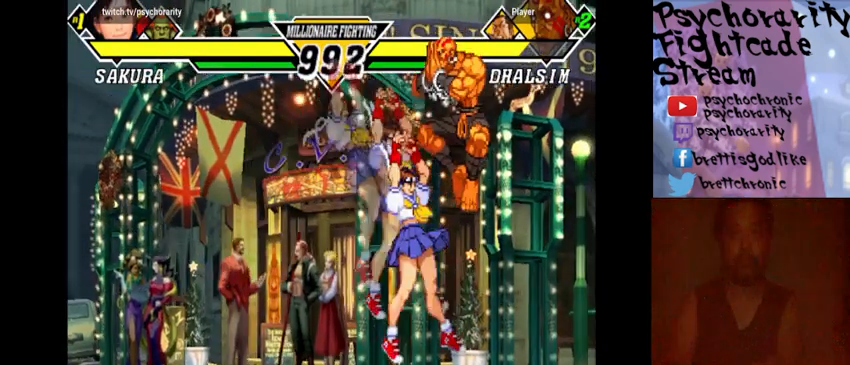
{"buttons": ["R1"], "events": [[167, "R1", "down"], [400, "R1", "up"], [433, "R1", "down"]]}
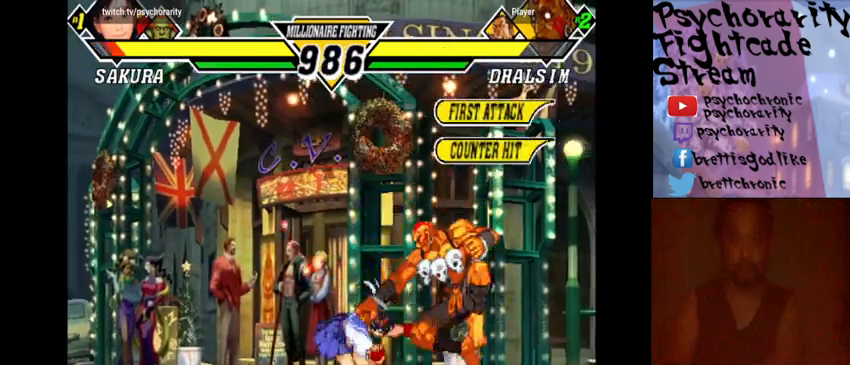
{"buttons": ["R2"], "events": [[33, "R1", "up"], [100, "R1", "down"], [167, "R1", "up"], [467, "R2", "down"]]}
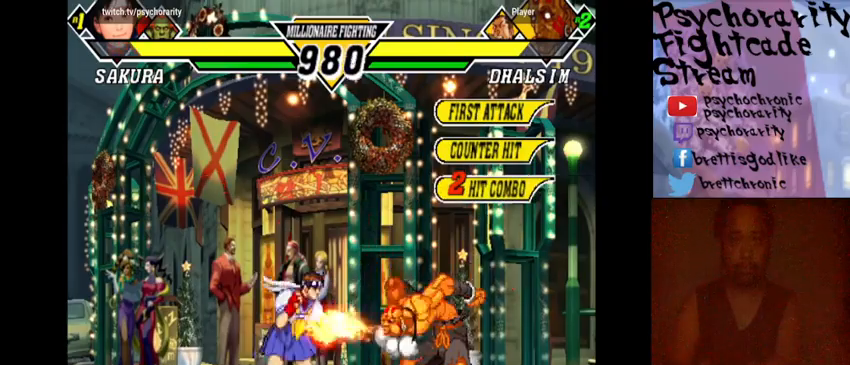
{"buttons": [], "events": [[67, "R2", "up"], [133, "R2", "down"], [200, "R2", "up"]]}
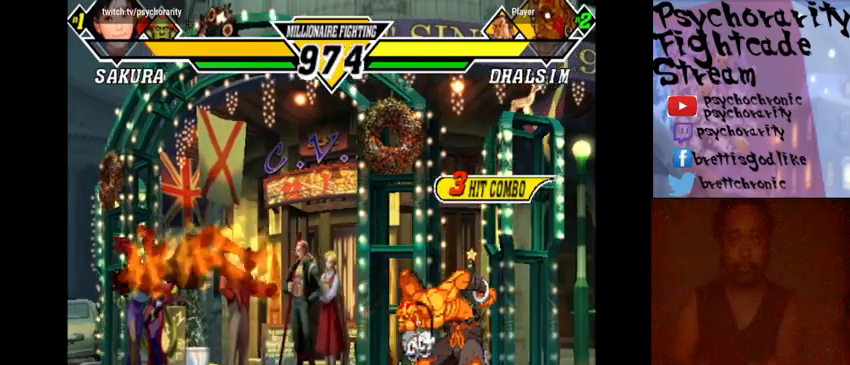
{"buttons": [], "events": []}